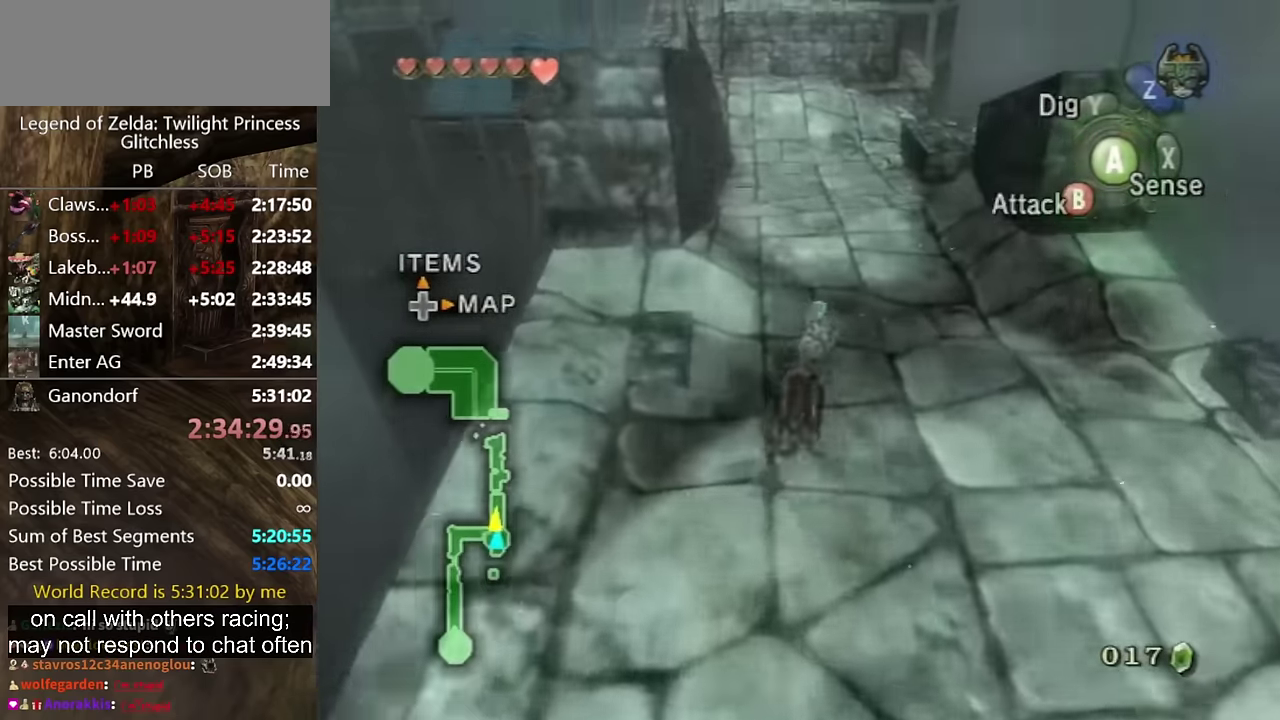
Gameplay with a controller (Nintendo layout); each line is a JSON object with the inputs held at the frame after it. "events" lists button and stick changes between this image and that frame as [ms after this image, input, new state], when the widget could be followed in between. Not read: L2 L3 R1 R2 R3.
{"buttons": [], "left_stick": "up", "right_stick": "center", "events": []}
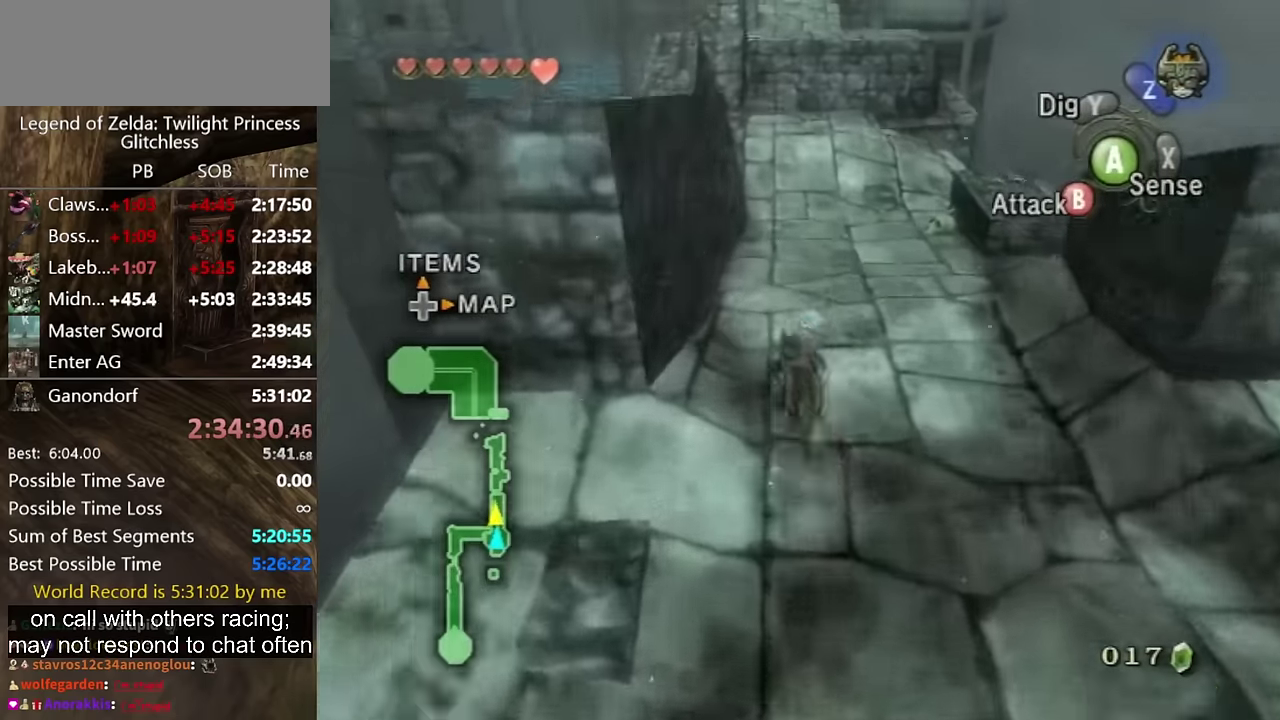
{"buttons": [], "left_stick": "up", "right_stick": "center", "events": []}
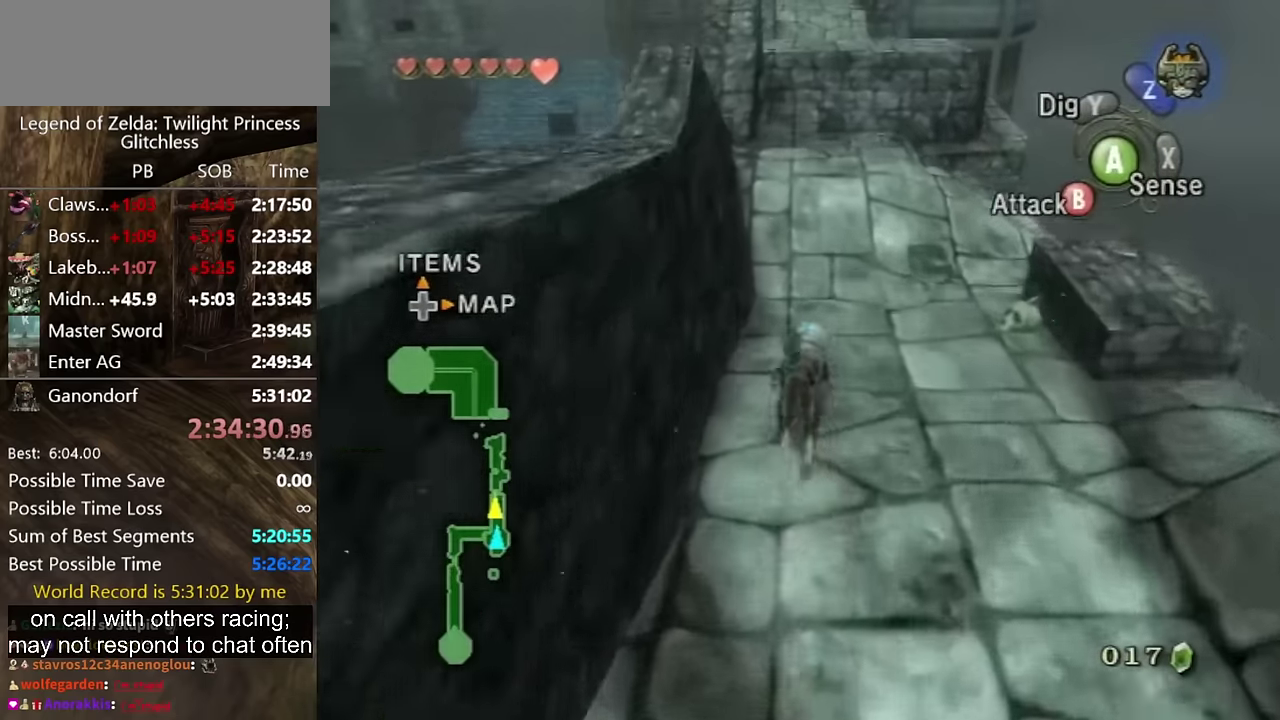
{"buttons": [], "left_stick": "up", "right_stick": "center", "events": []}
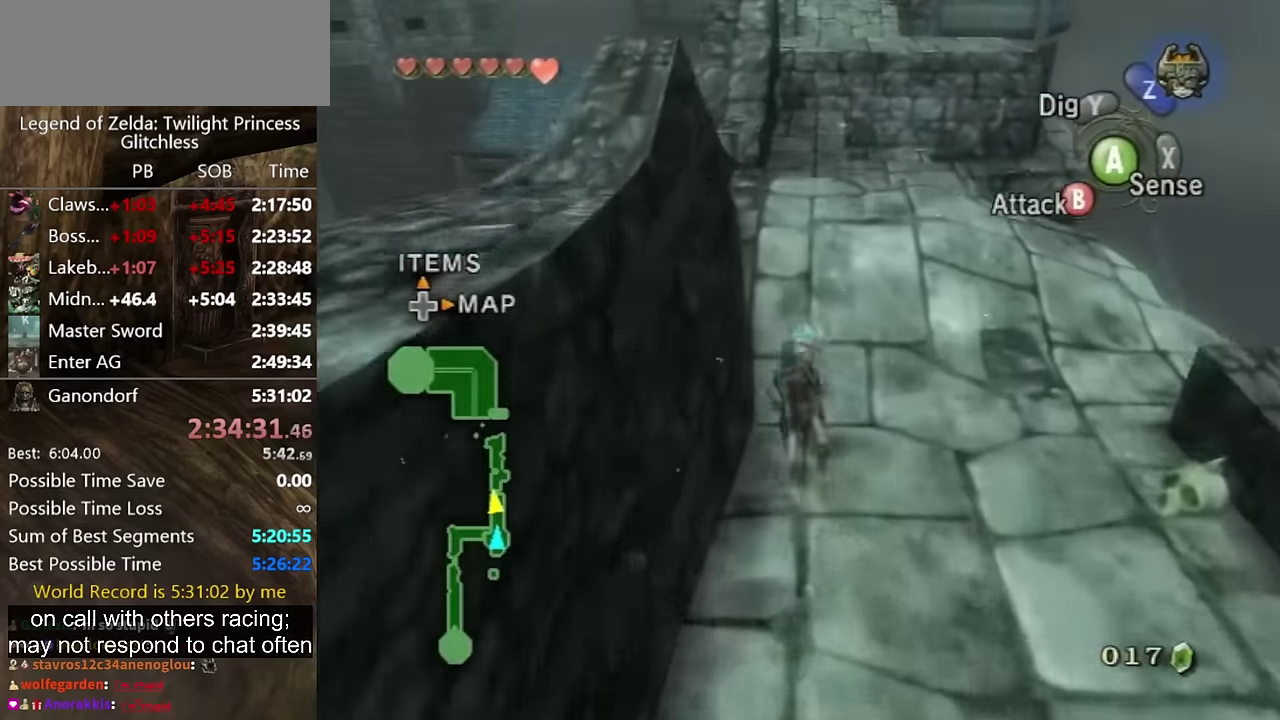
{"buttons": [], "left_stick": "up", "right_stick": "center", "events": []}
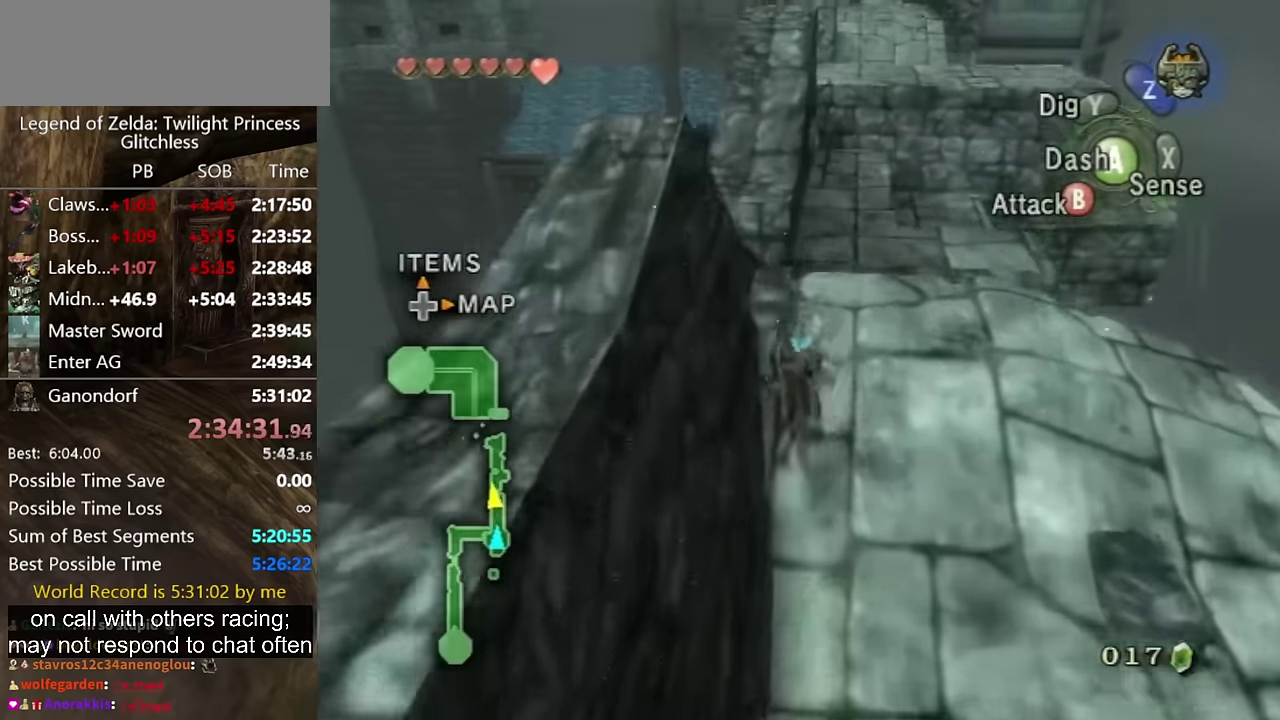
{"buttons": [], "left_stick": "up", "right_stick": "center", "events": [[300, "A", "down"], [367, "A", "up"]]}
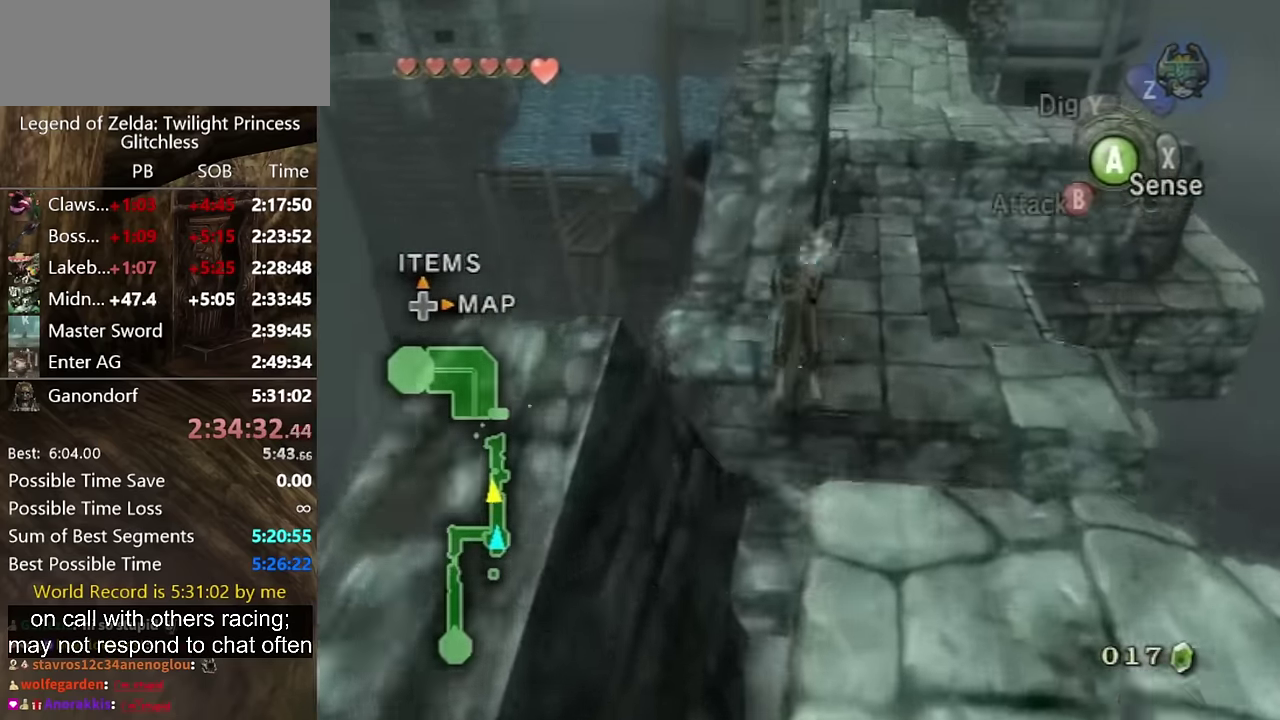
{"buttons": ["A"], "left_stick": "up", "right_stick": "center", "events": [[500, "A", "down"]]}
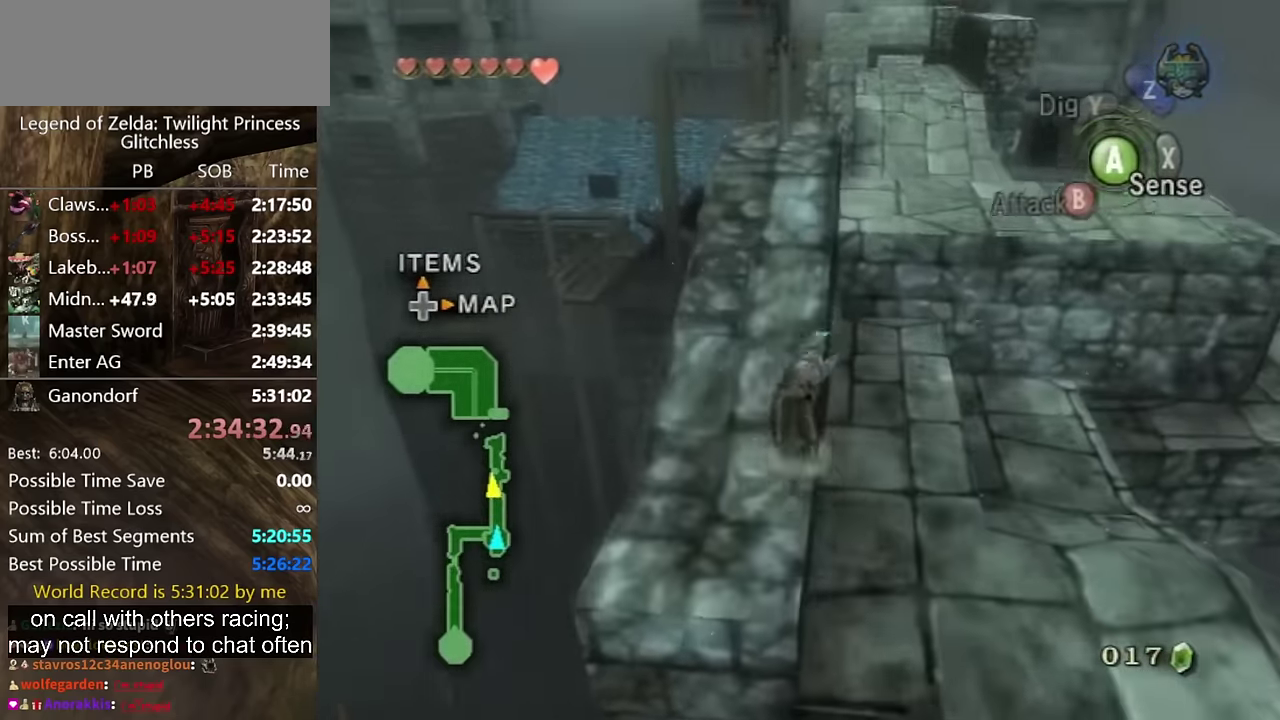
{"buttons": [], "left_stick": "up", "right_stick": "center", "events": [[67, "A", "up"], [300, "A", "down"], [367, "A", "up"]]}
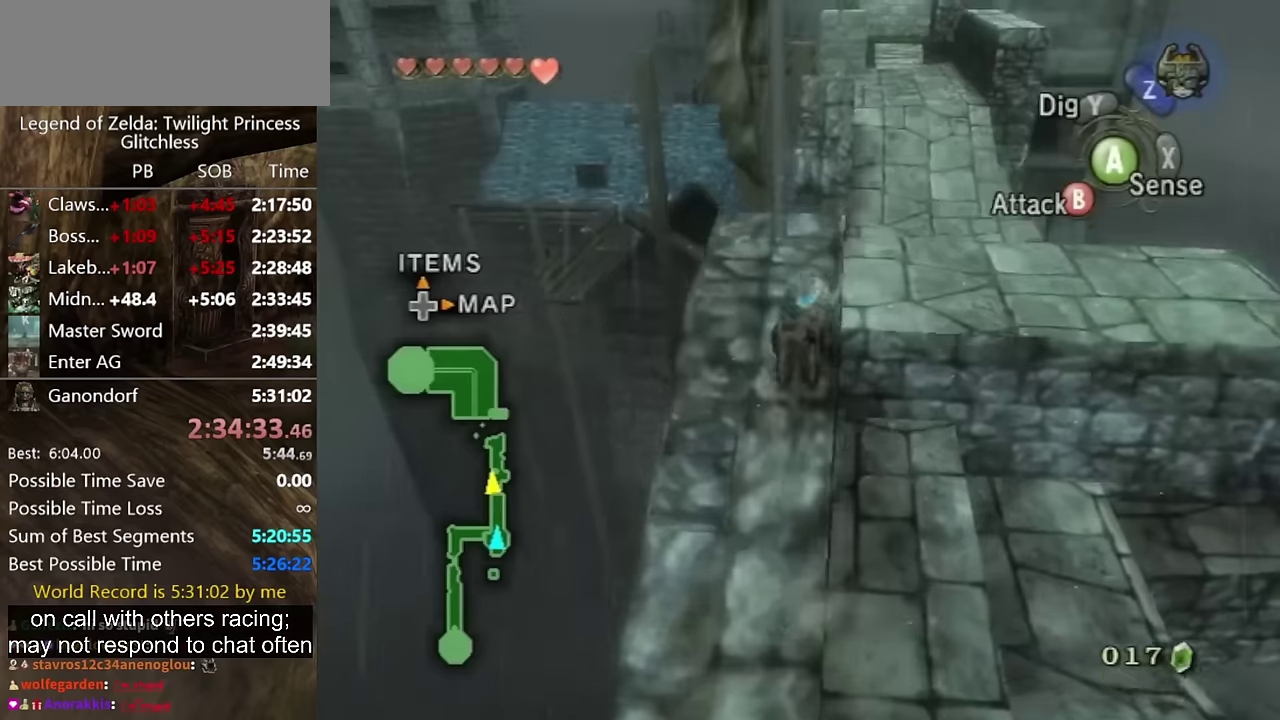
{"buttons": [], "left_stick": "up", "right_stick": "center", "events": []}
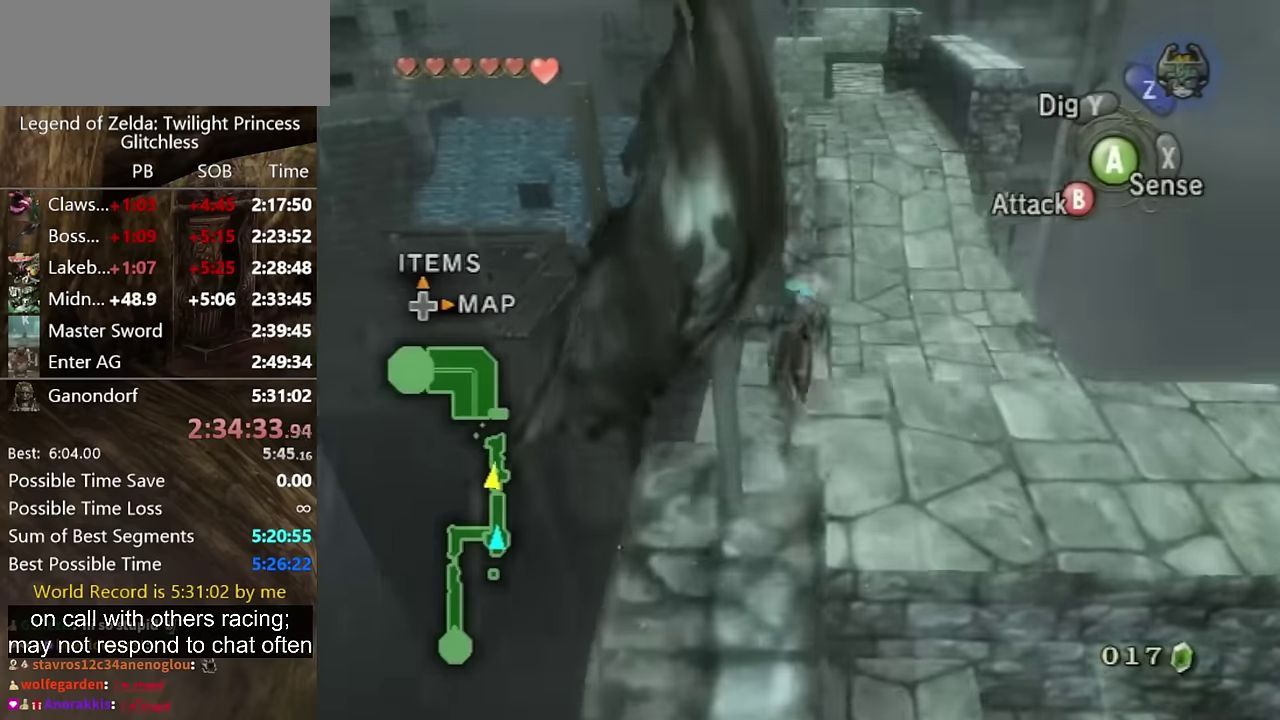
{"buttons": [], "left_stick": "up", "right_stick": "center", "events": []}
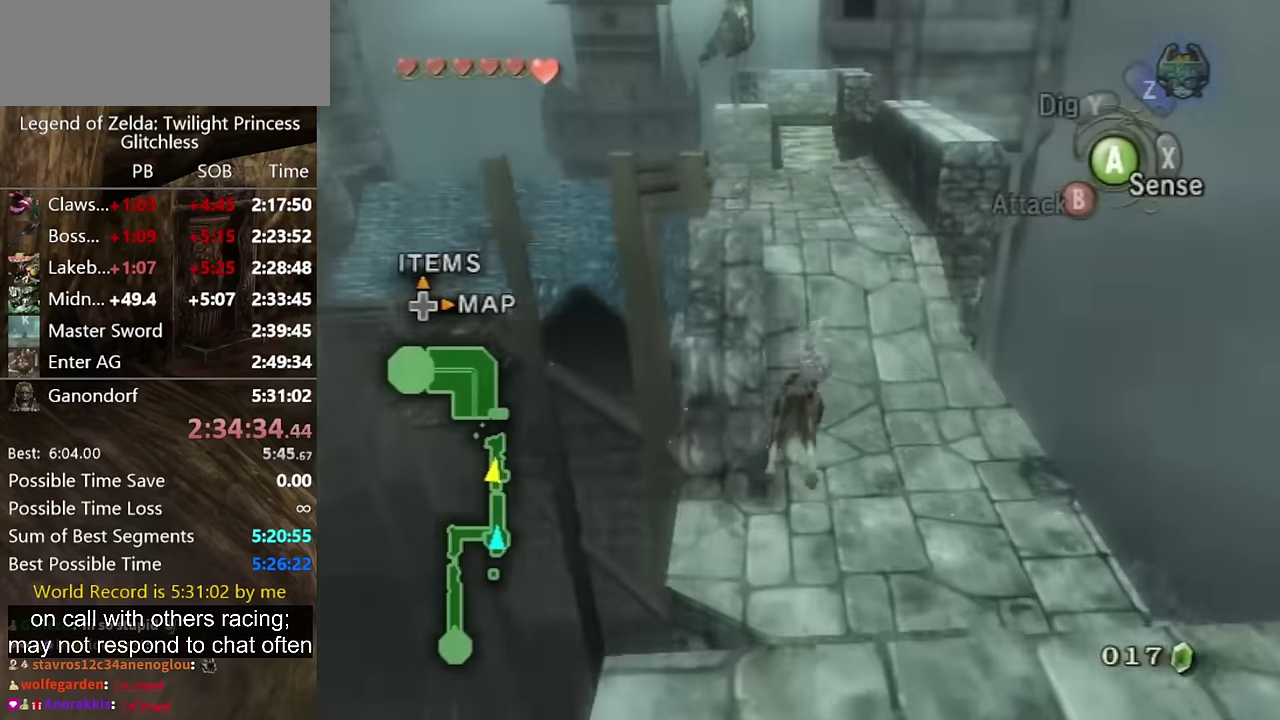
{"buttons": ["A"], "left_stick": "up", "right_stick": "center", "events": [[167, "A", "down"], [234, "A", "up"], [367, "A", "down"], [434, "A", "up"], [500, "A", "down"]]}
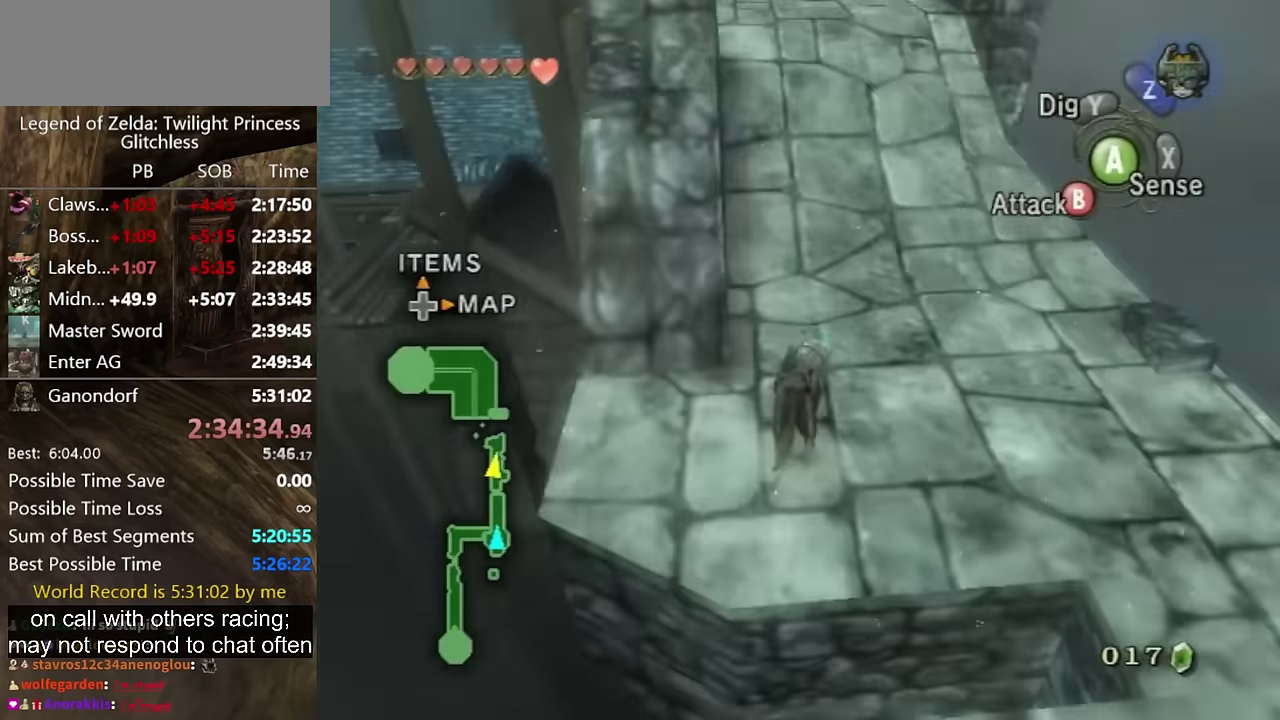
{"buttons": [], "left_stick": "up", "right_stick": "center", "events": [[67, "A", "up"], [134, "A", "down"], [200, "A", "up"], [267, "A", "down"], [334, "A", "up"], [400, "A", "down"], [467, "A", "up"]]}
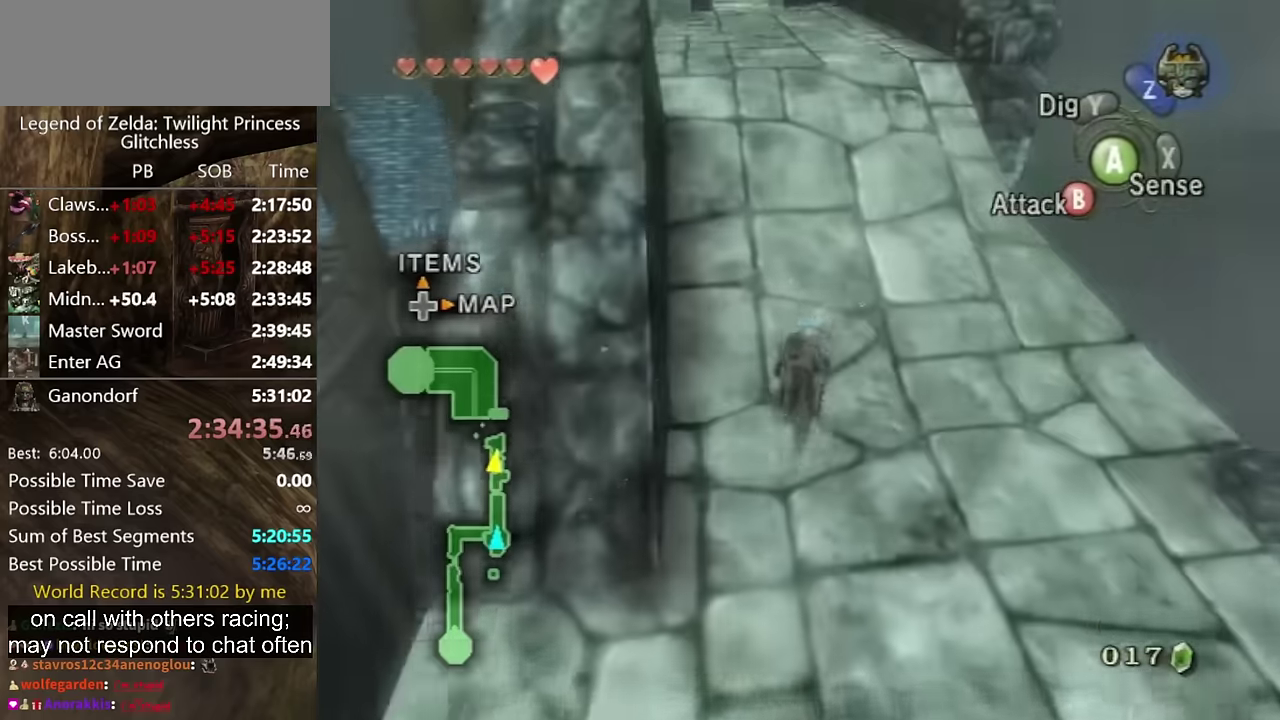
{"buttons": [], "left_stick": "up", "right_stick": "center", "events": []}
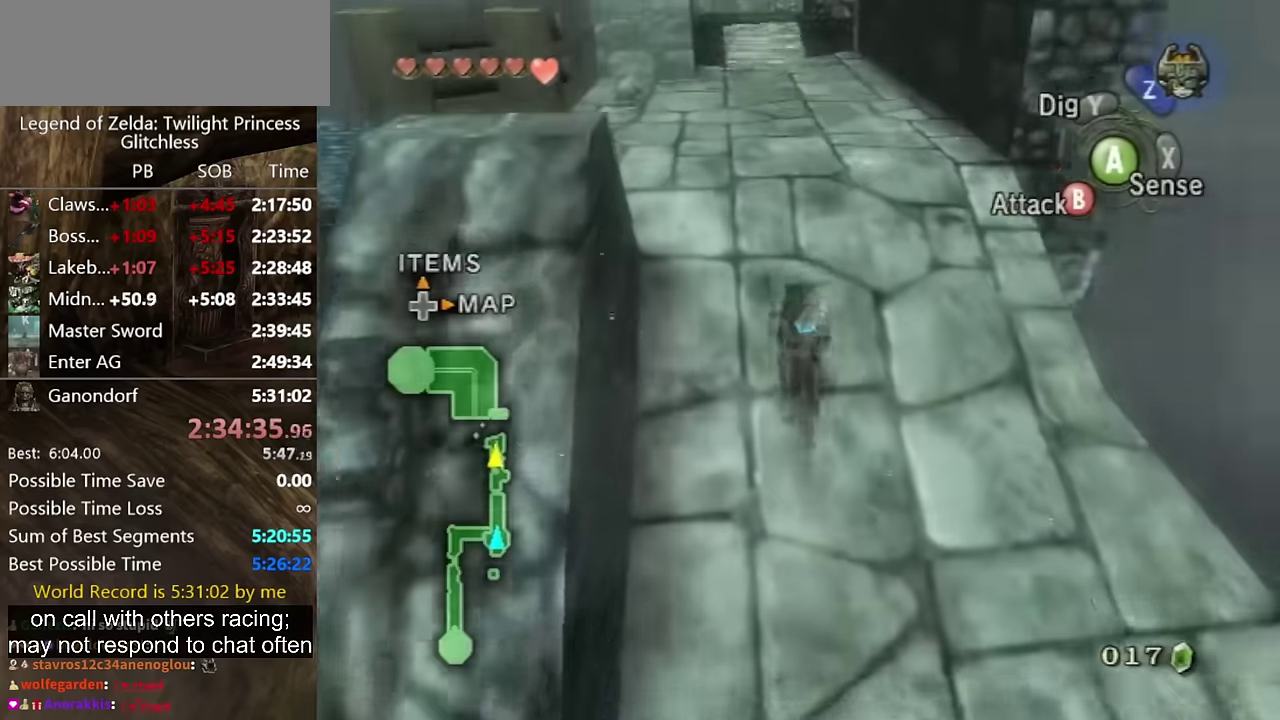
{"buttons": [], "left_stick": "up", "right_stick": "center", "events": []}
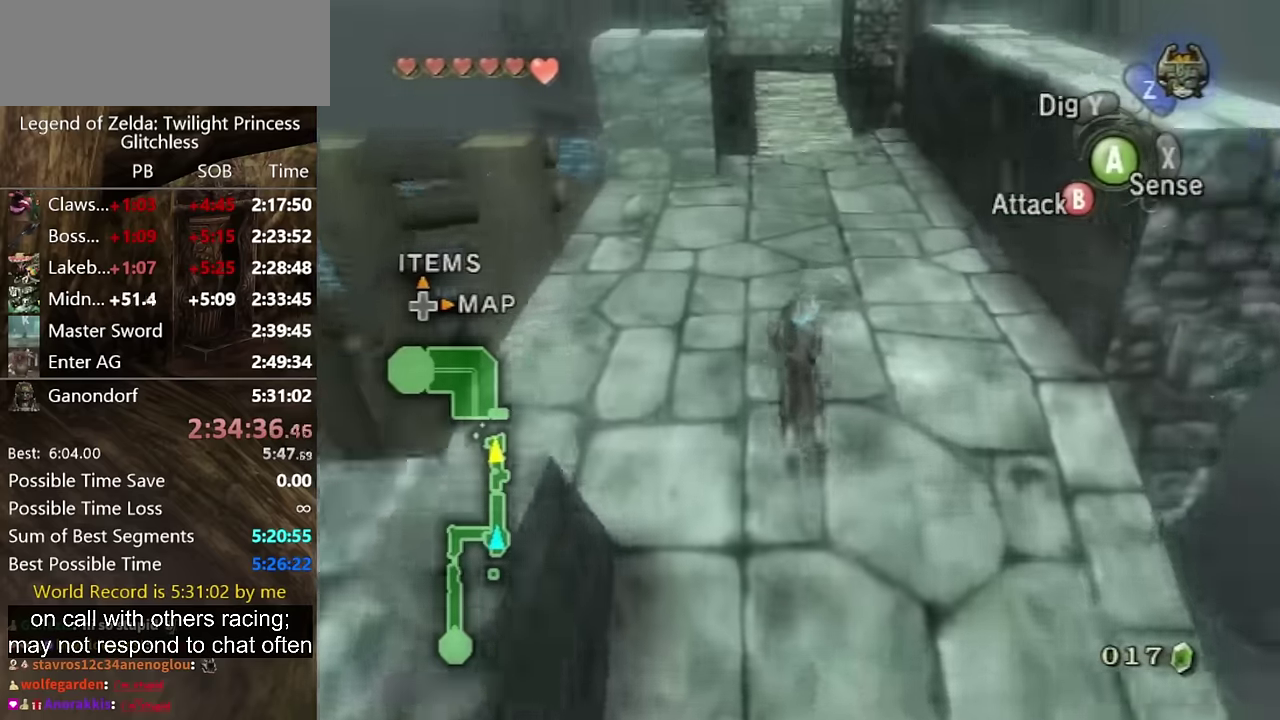
{"buttons": [], "left_stick": "up", "right_stick": "center", "events": [[67, "A", "down"], [134, "A", "up"], [267, "A", "down"], [334, "A", "up"], [434, "A", "down"], [500, "A", "up"]]}
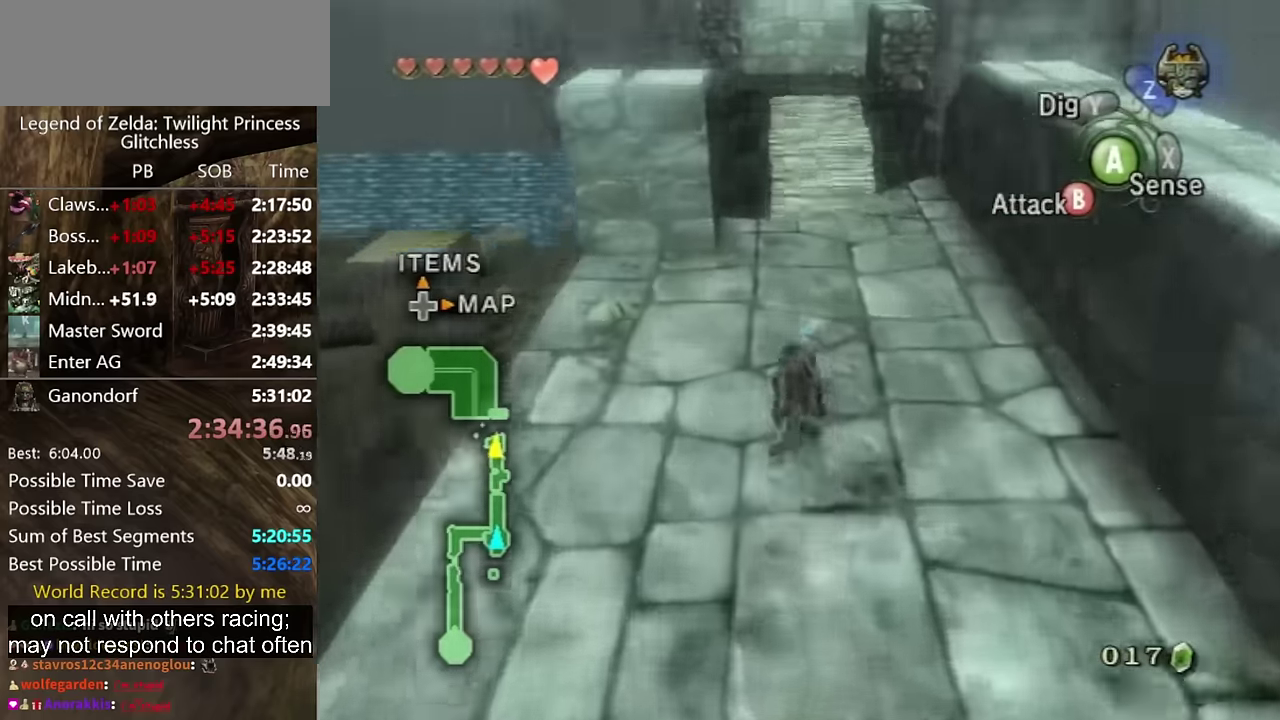
{"buttons": [], "left_stick": "up", "right_stick": "center", "events": [[67, "A", "down"], [167, "A", "up"], [267, "A", "down"], [334, "A", "up"], [400, "A", "down"], [500, "A", "up"]]}
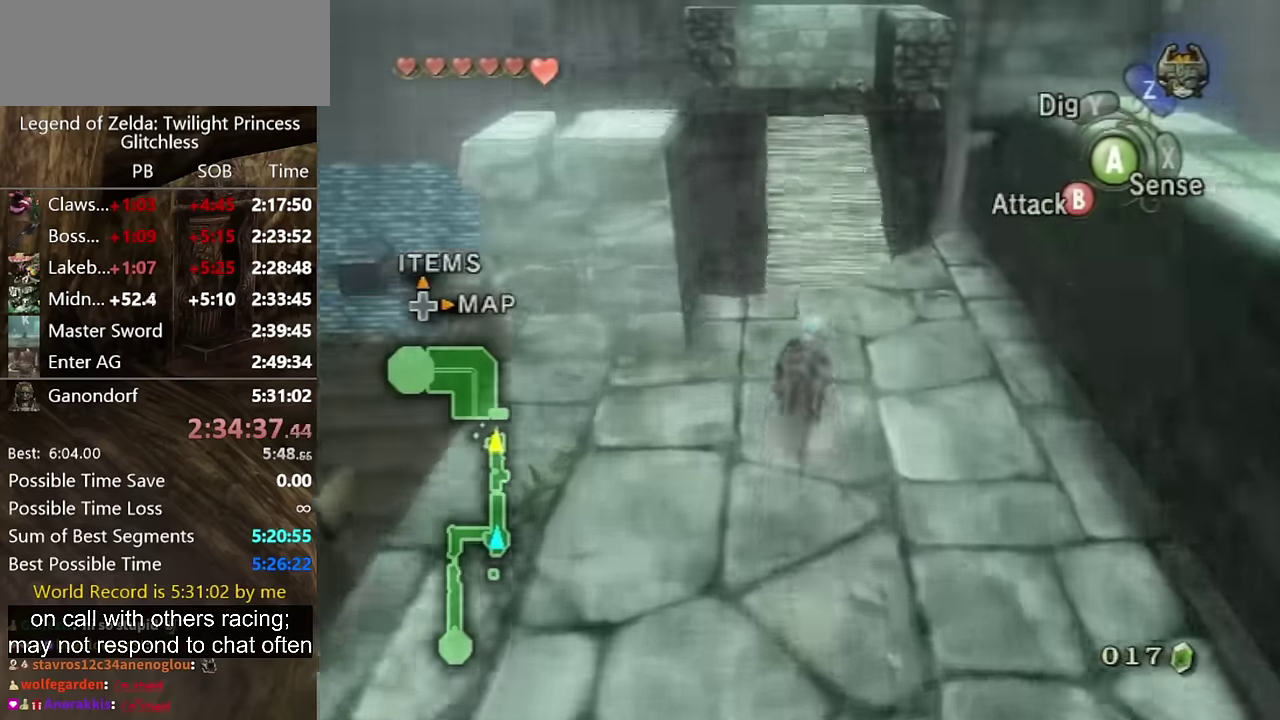
{"buttons": [], "left_stick": "up", "right_stick": "center", "events": [[200, "A", "down"], [267, "A", "up"], [367, "A", "down"], [434, "A", "up"]]}
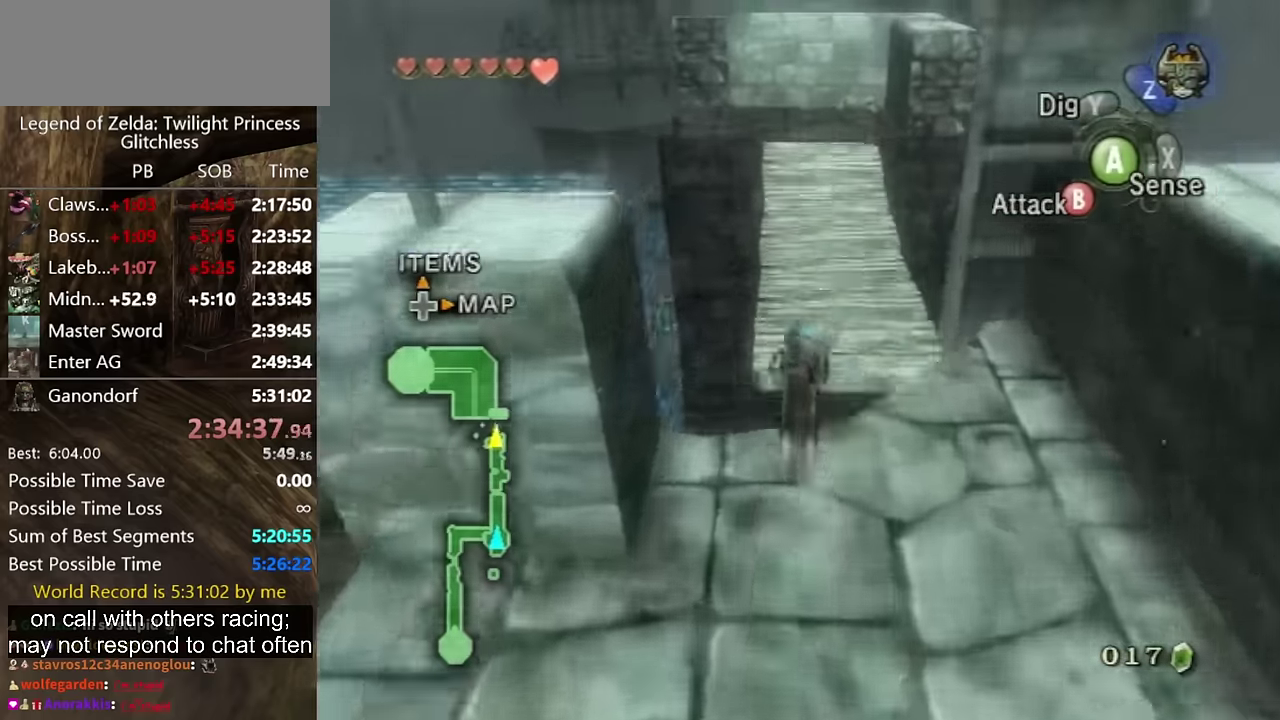
{"buttons": [], "left_stick": "up", "right_stick": "center", "events": []}
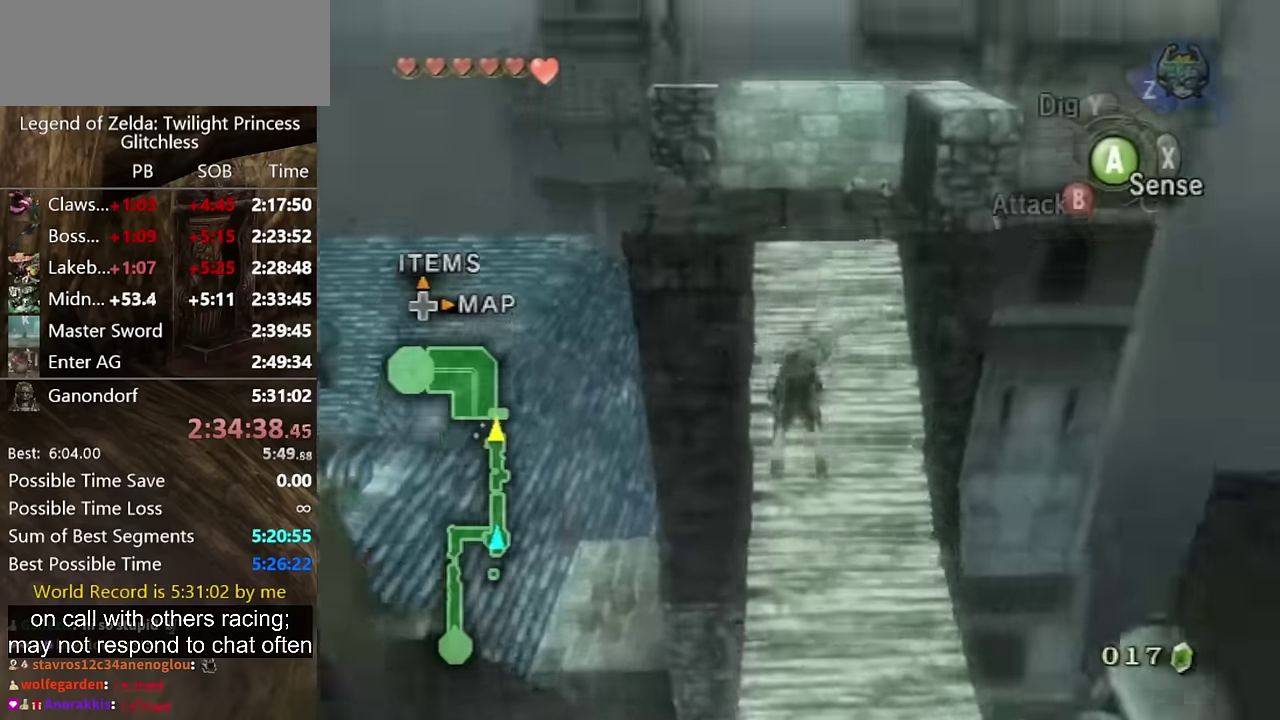
{"buttons": [], "left_stick": "up-left", "right_stick": "center", "events": [[400, "left_stick", "up-left"]]}
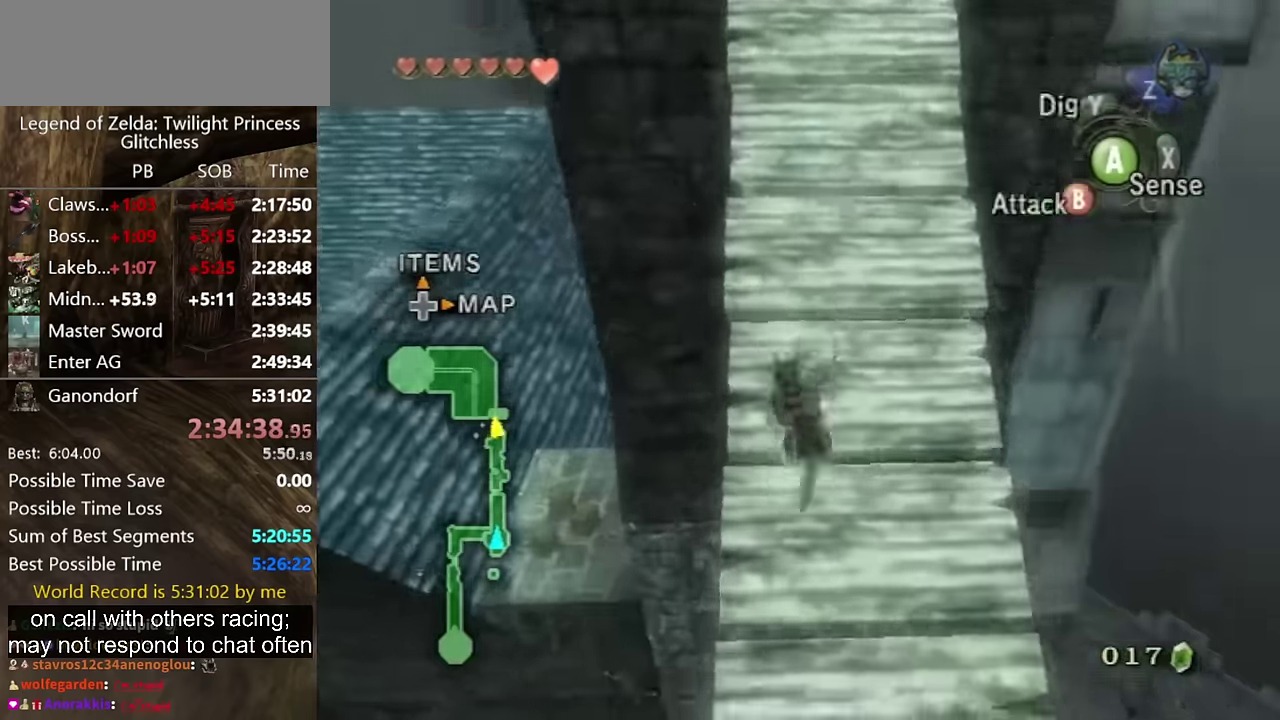
{"buttons": ["A"], "left_stick": "up-left", "right_stick": "center", "events": [[100, "A", "down"], [167, "A", "up"], [267, "A", "down"], [434, "A", "up"], [500, "A", "down"]]}
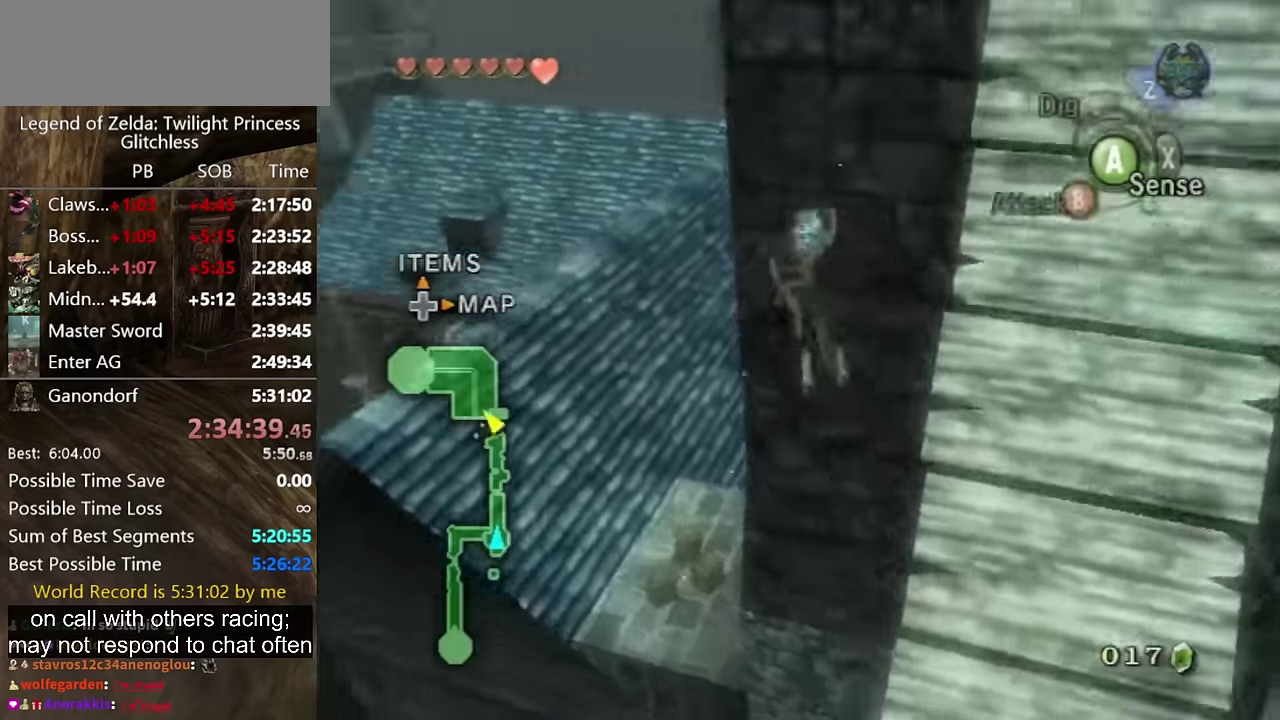
{"buttons": [], "left_stick": "up-left", "right_stick": "center", "events": [[167, "A", "up"]]}
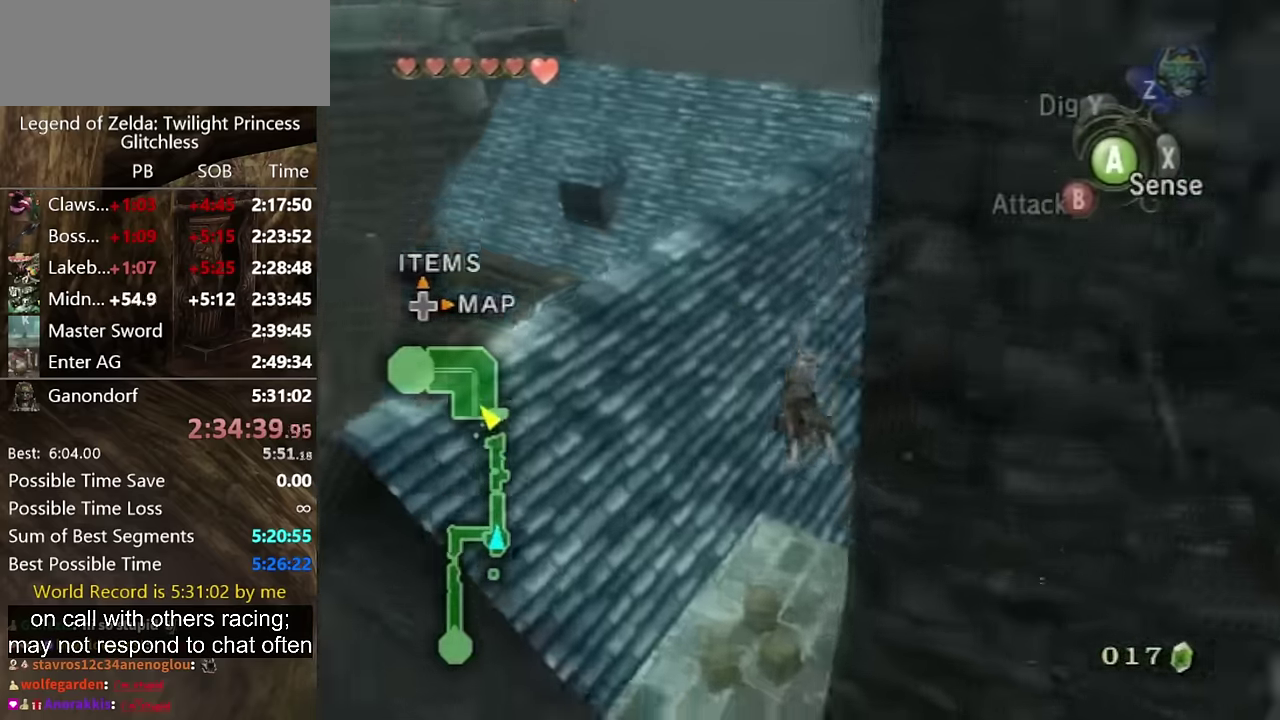
{"buttons": [], "left_stick": "up-left", "right_stick": "center", "events": []}
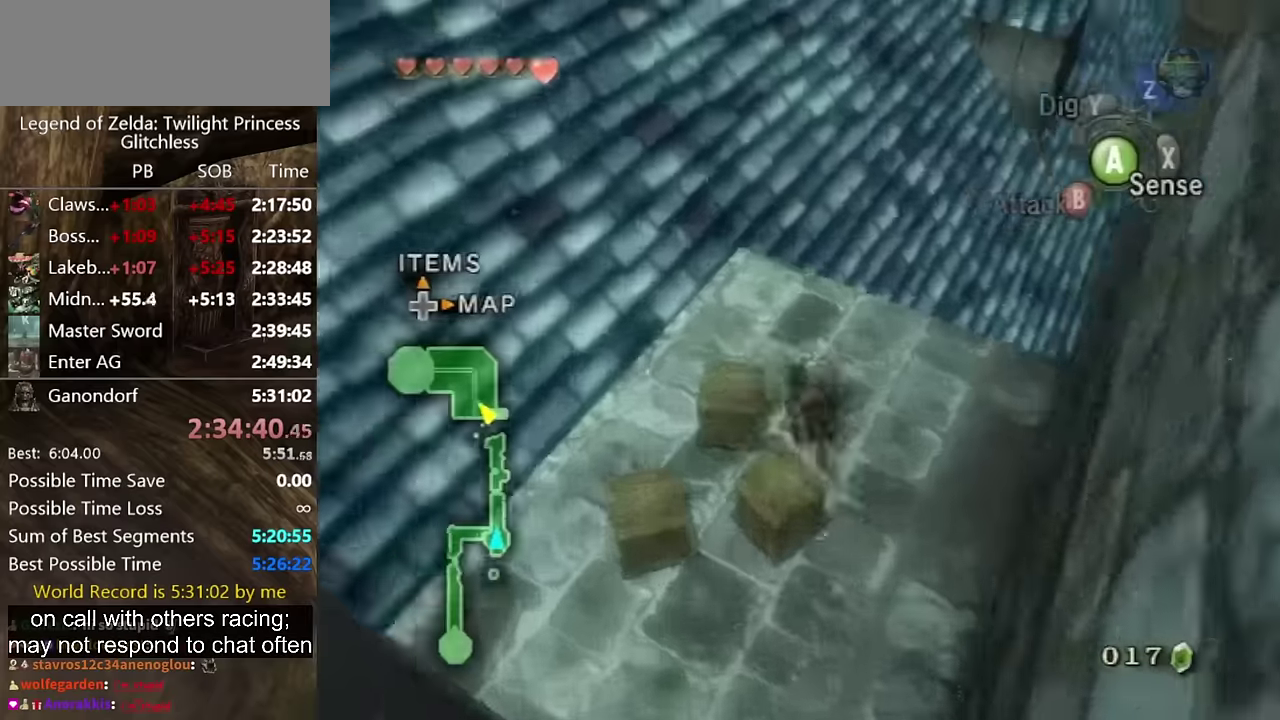
{"buttons": [], "left_stick": "up", "right_stick": "center", "events": [[67, "A", "down"], [167, "A", "up"], [233, "A", "down"], [300, "A", "up"], [367, "A", "down"], [433, "A", "up"], [433, "left_stick", "up"]]}
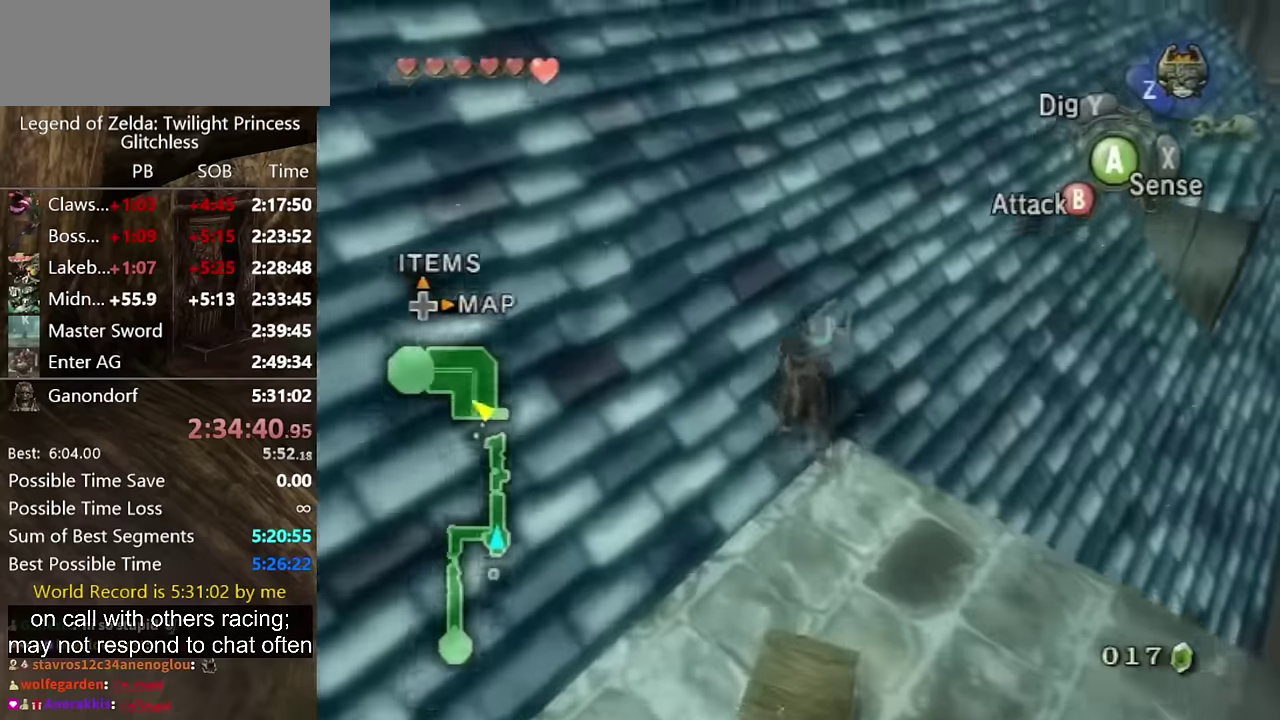
{"buttons": [], "left_stick": "up", "right_stick": "center", "events": []}
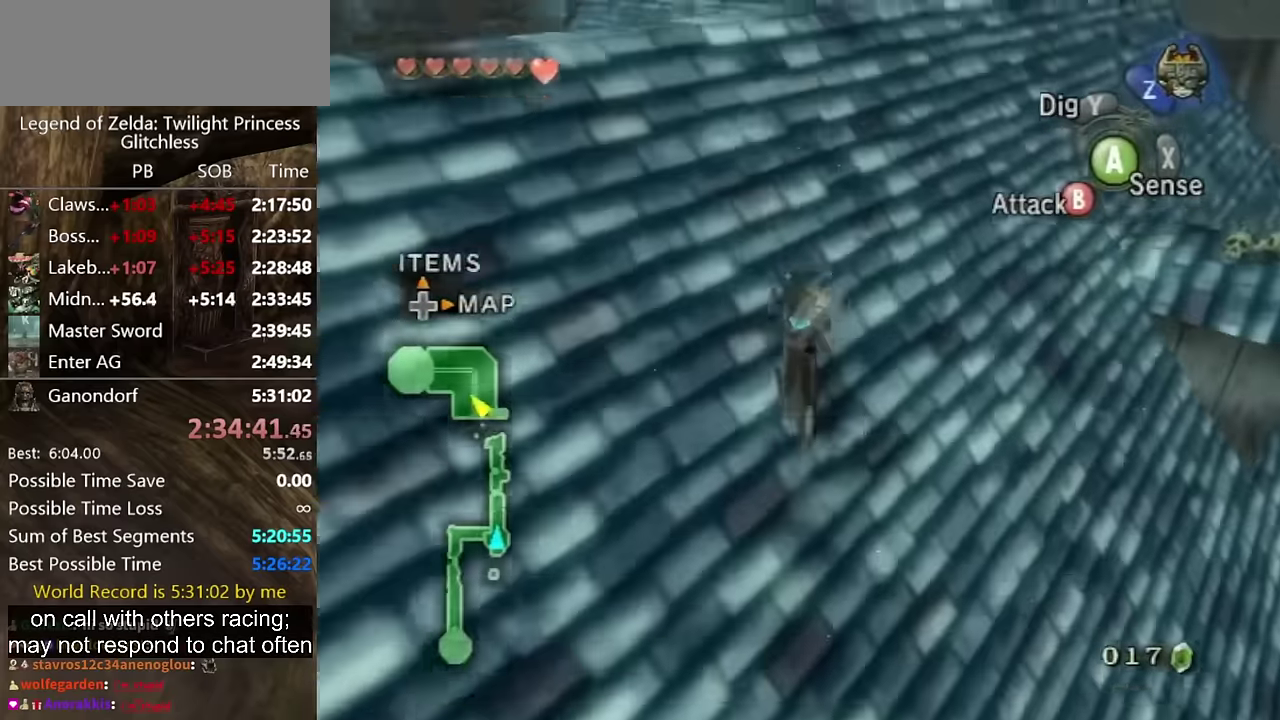
{"buttons": [], "left_stick": "up", "right_stick": "center", "events": [[67, "A", "down"], [167, "A", "up"], [267, "A", "down"], [333, "A", "up"], [433, "A", "down"], [500, "A", "up"]]}
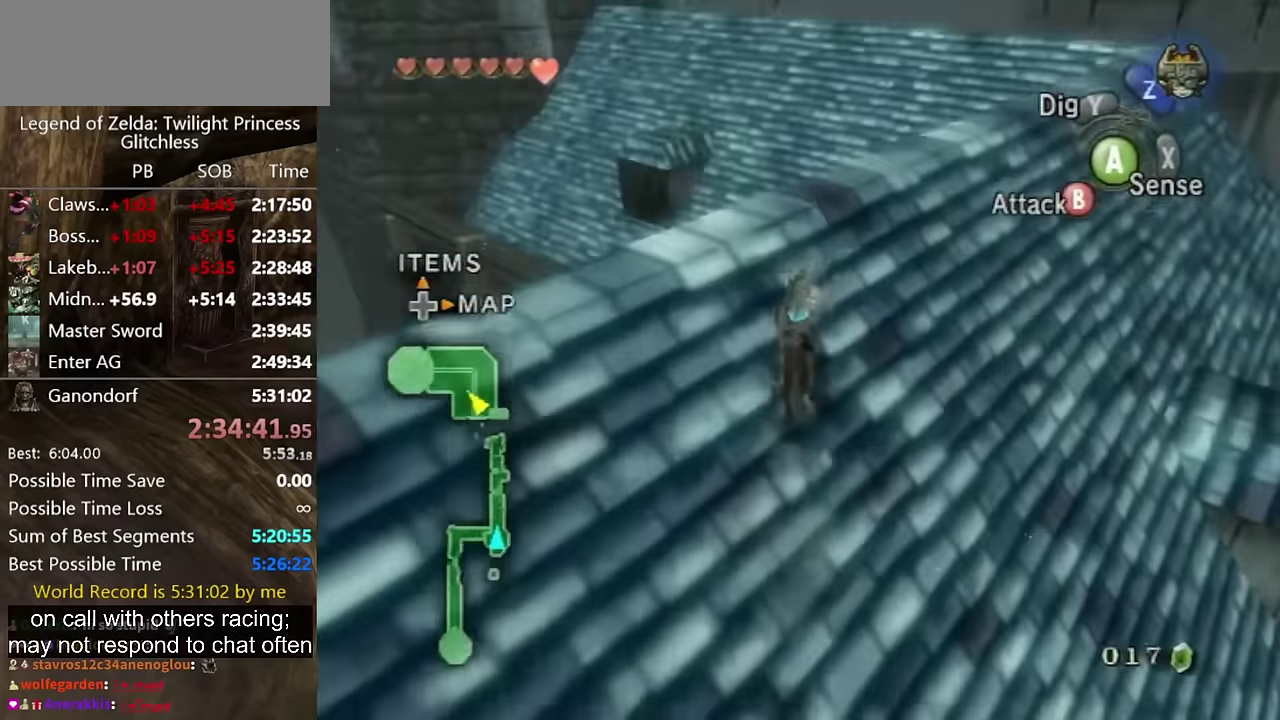
{"buttons": [], "left_stick": "up", "right_stick": "center", "events": [[67, "A", "down"], [167, "A", "up"], [233, "A", "down"], [300, "A", "up"], [400, "A", "down"], [500, "A", "up"]]}
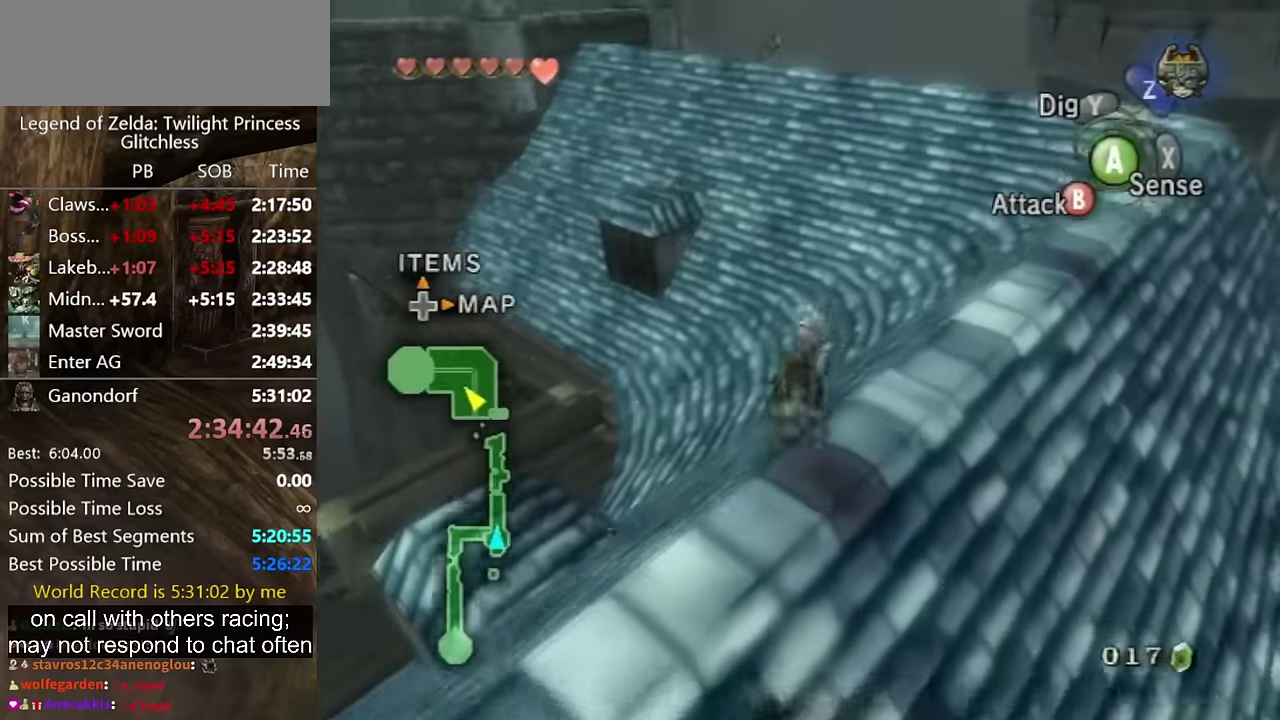
{"buttons": ["A"], "left_stick": "up", "right_stick": "center"}
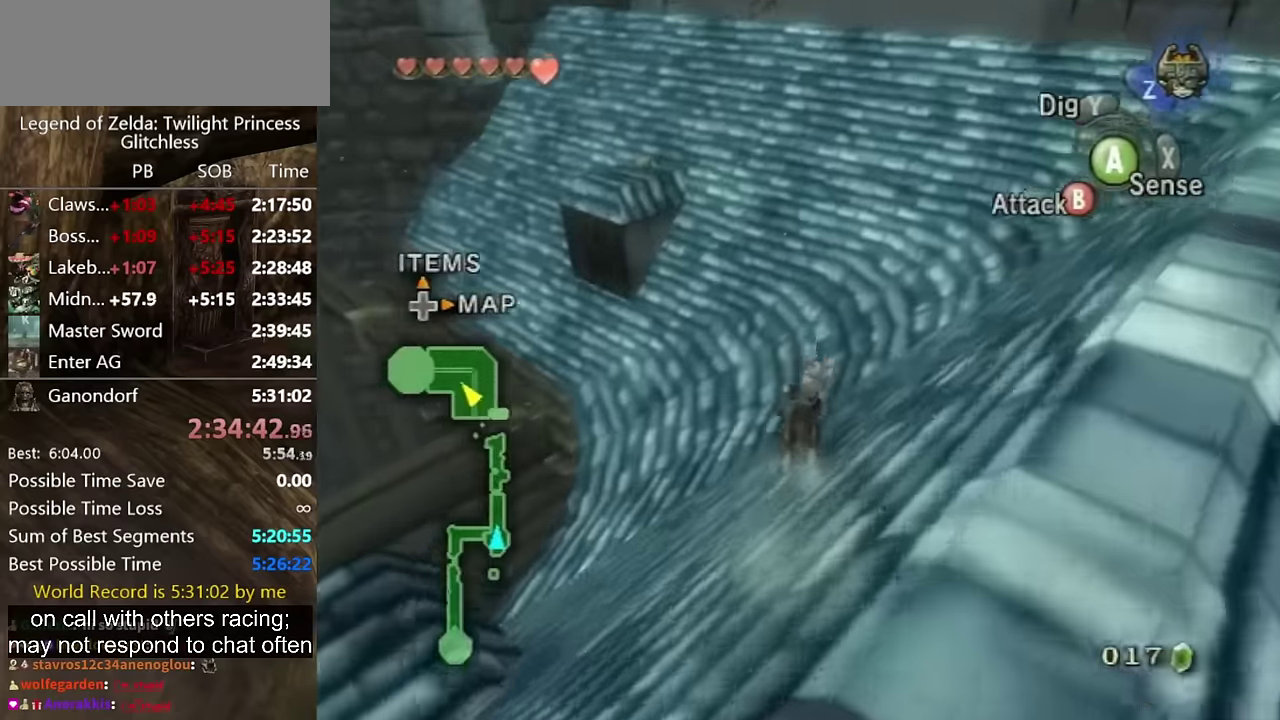
{"buttons": [], "left_stick": "up", "right_stick": "center"}